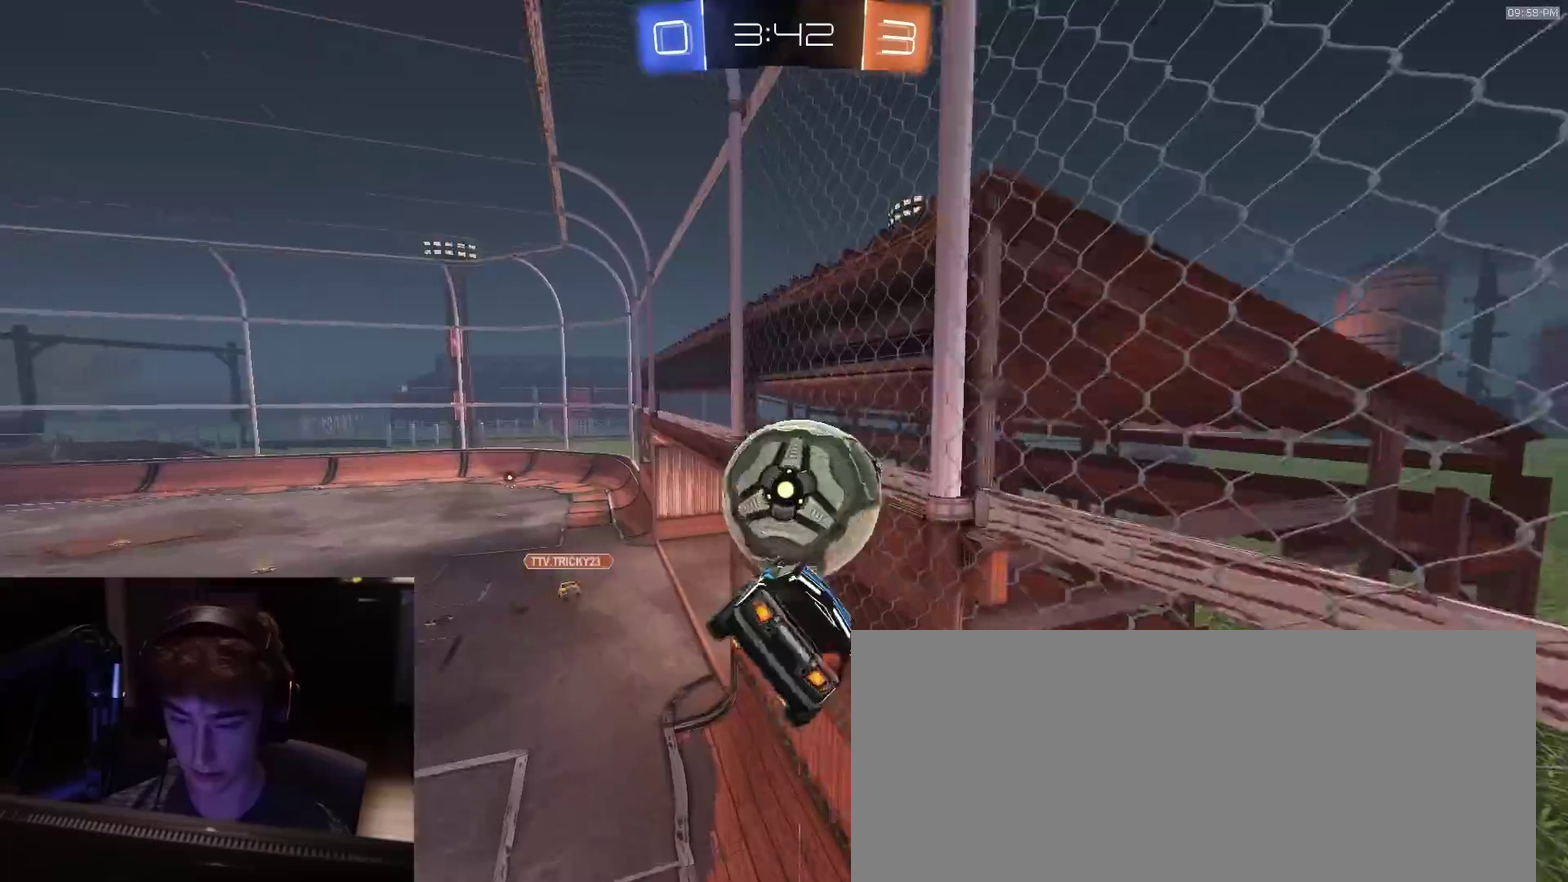
Gameplay with a controller (PlayStation layout); each line is a JSON object with the inputs held at the frame after it (dt_ms = milliseconds from this image to that frame). "events" lists button and stick changes between this image and that frame as [ms after this image, input, new state], when the widget could be followed in between. Not read: L1.
{"dt_ms": 400, "buttons": ["R2"], "left_stick": "center", "right_stick": "center", "events": [[33, "R2", "up"], [100, "left_stick", "right"], [150, "R2", "down"], [333, "left_stick", "center"]]}
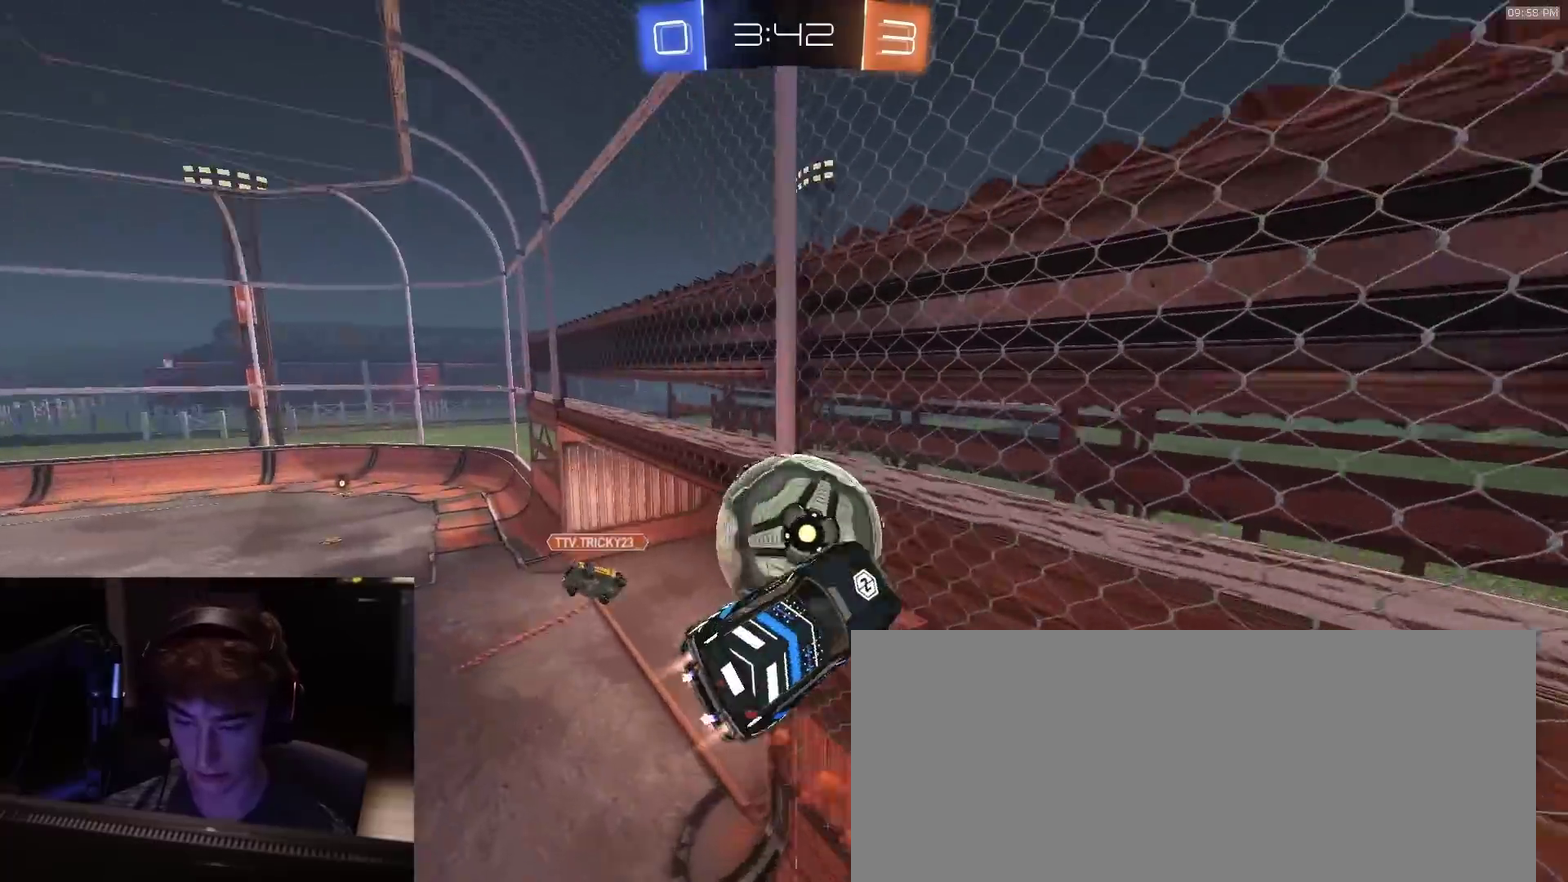
{"dt_ms": 500, "buttons": ["R2"], "left_stick": "center", "right_stick": "center", "events": [[33, "left_stick", "right"], [133, "left_stick", "up-right"], [217, "R2", "up"], [483, "R2", "down"], [500, "left_stick", "center"]]}
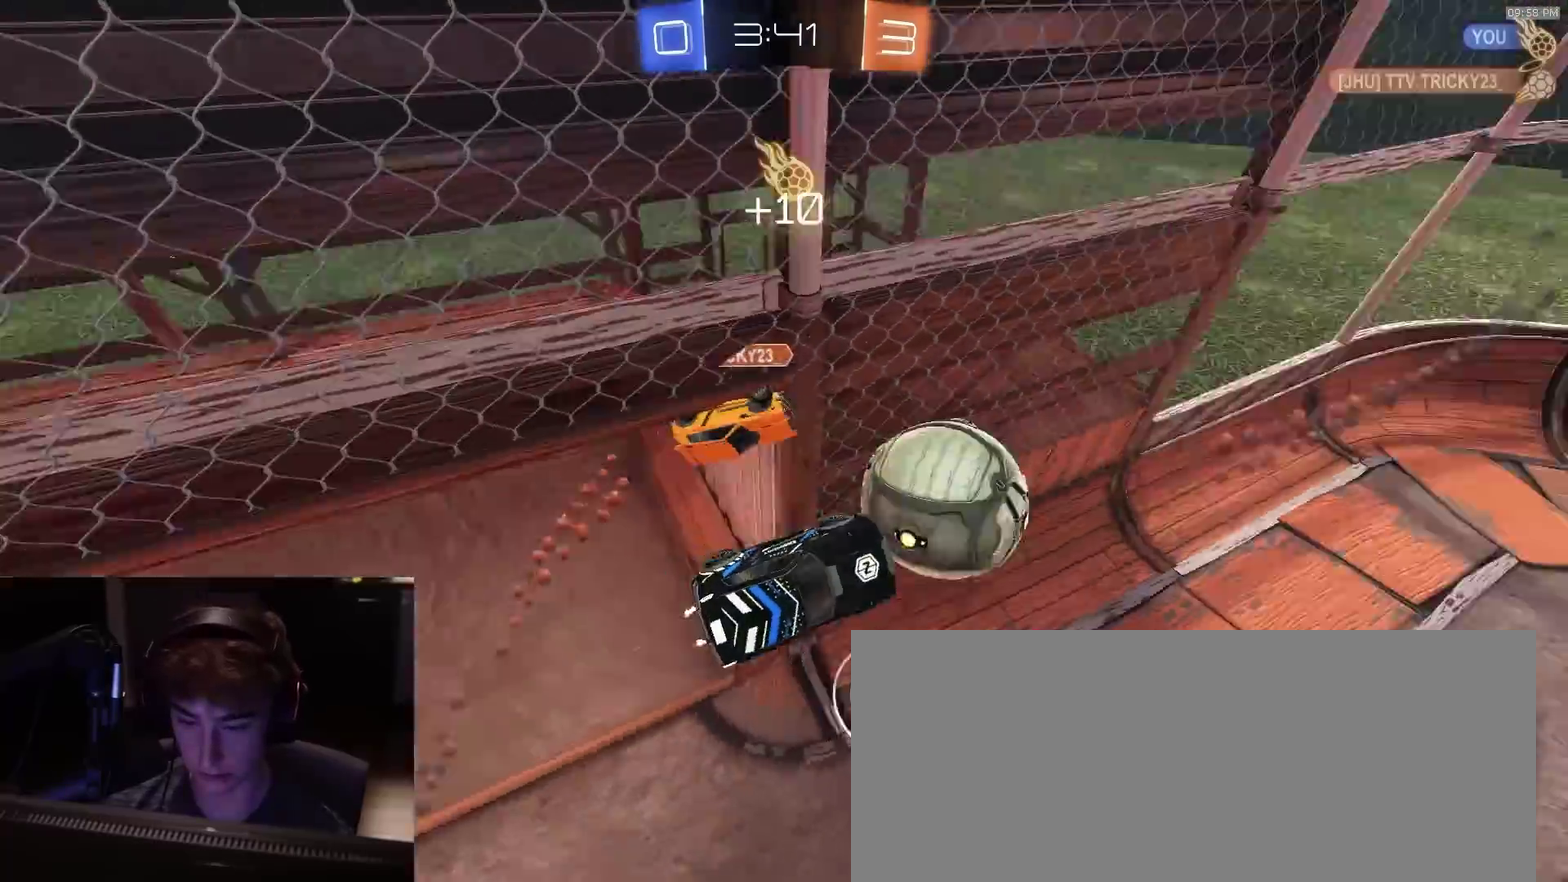
{"dt_ms": 500, "buttons": ["SQUARE", "R2"], "left_stick": "center", "right_stick": "center", "events": [[267, "left_stick", "up-right"], [350, "left_stick", "up"], [433, "left_stick", "center"], [500, "SQUARE", "down"]]}
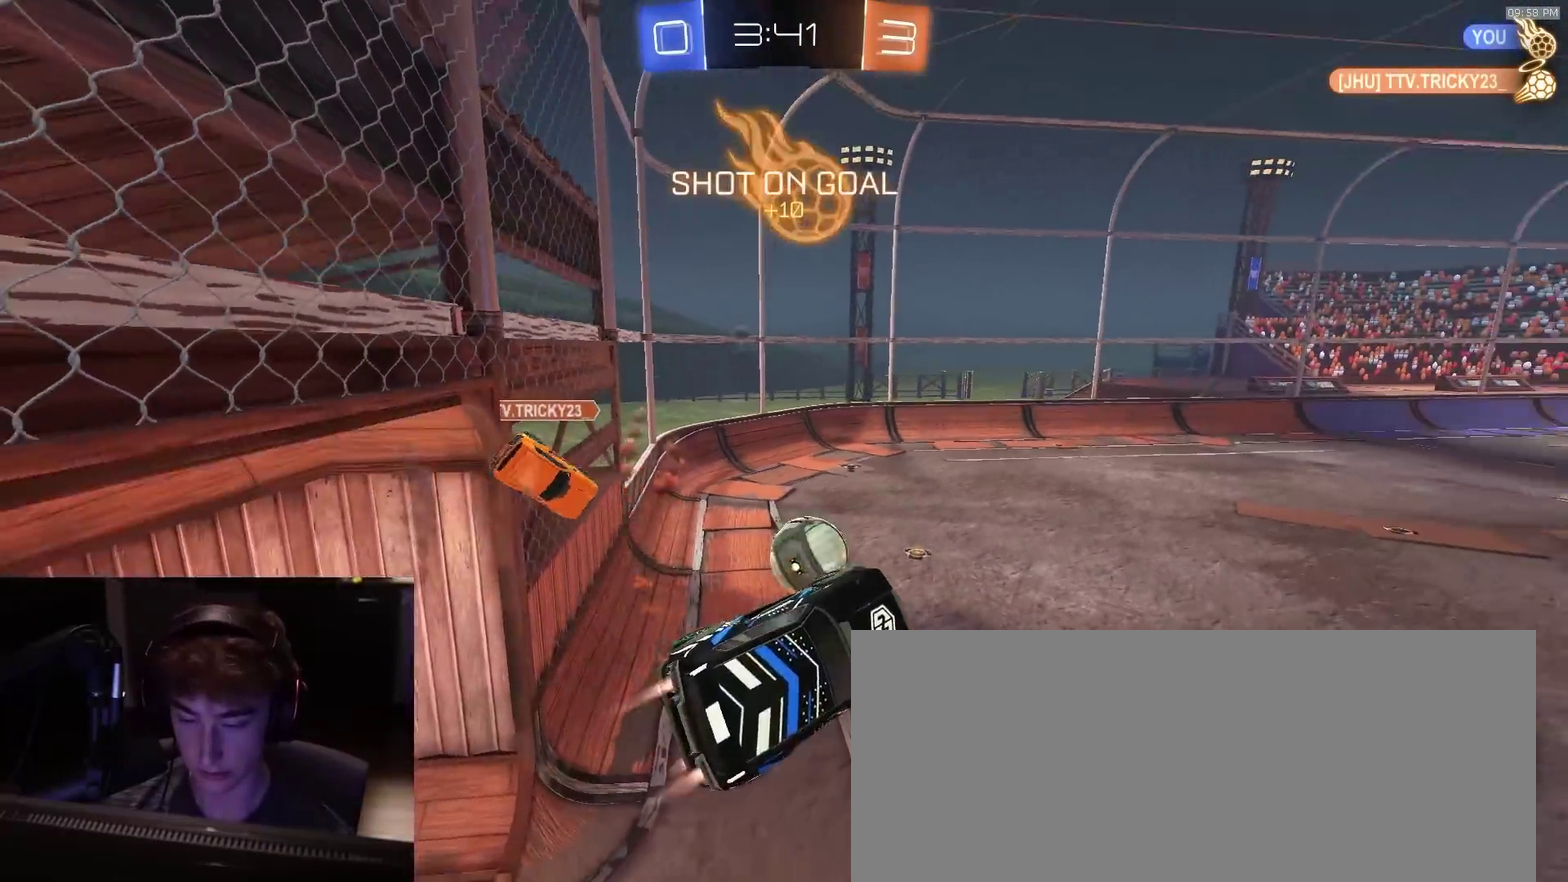
{"dt_ms": 300, "buttons": ["R2"], "left_stick": "center", "right_stick": "center", "events": [[200, "SQUARE", "up"]]}
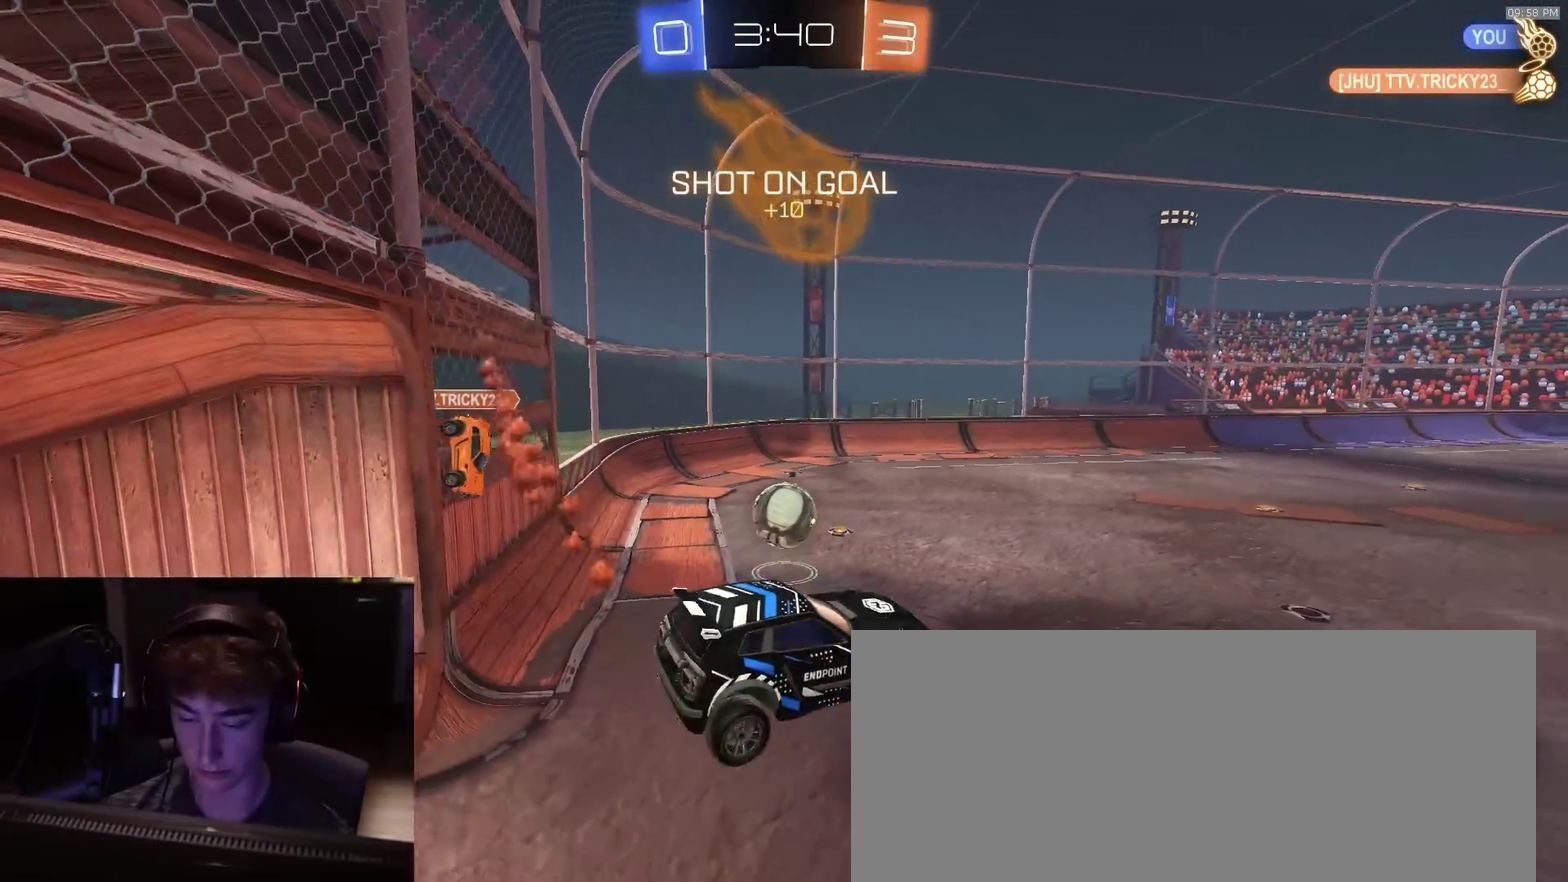
{"dt_ms": 800, "buttons": ["R2"], "left_stick": "left", "right_stick": "center", "events": [[83, "left_stick", "down-right"], [200, "left_stick", "center"], [417, "left_stick", "up"], [483, "CROSS", "down"], [533, "left_stick", "up-left"], [600, "CROSS", "up"], [650, "left_stick", "left"]]}
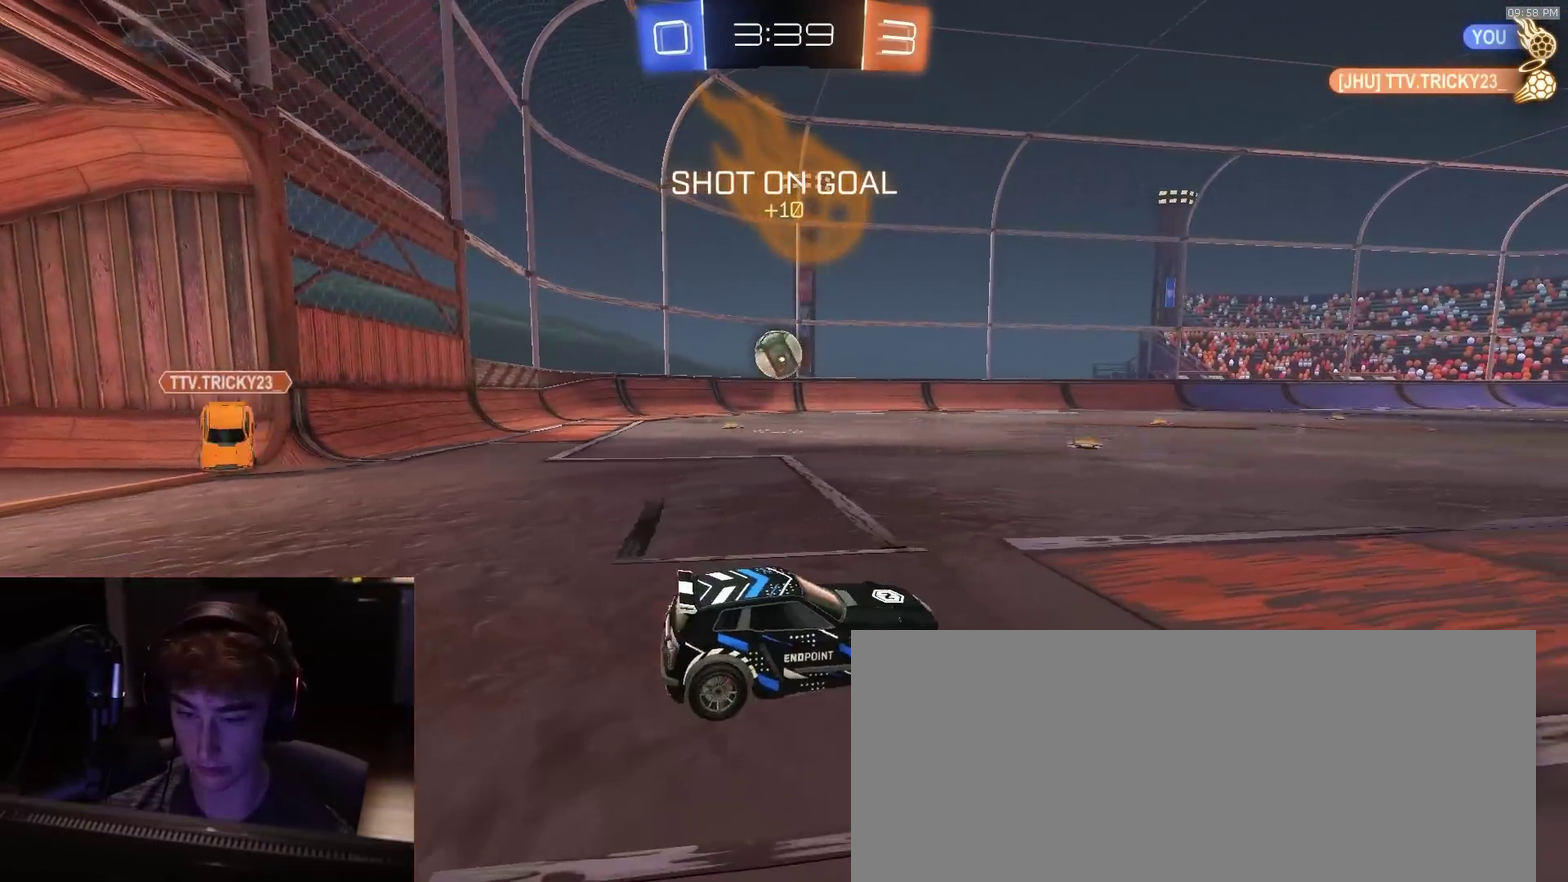
{"dt_ms": 400, "buttons": ["TRIANGLE", "R2"], "left_stick": "down", "right_stick": "center", "events": [[167, "left_stick", "up-left"], [200, "CROSS", "down"], [233, "left_stick", "center"], [350, "CROSS", "up"], [350, "left_stick", "down"], [367, "TRIANGLE", "down"]]}
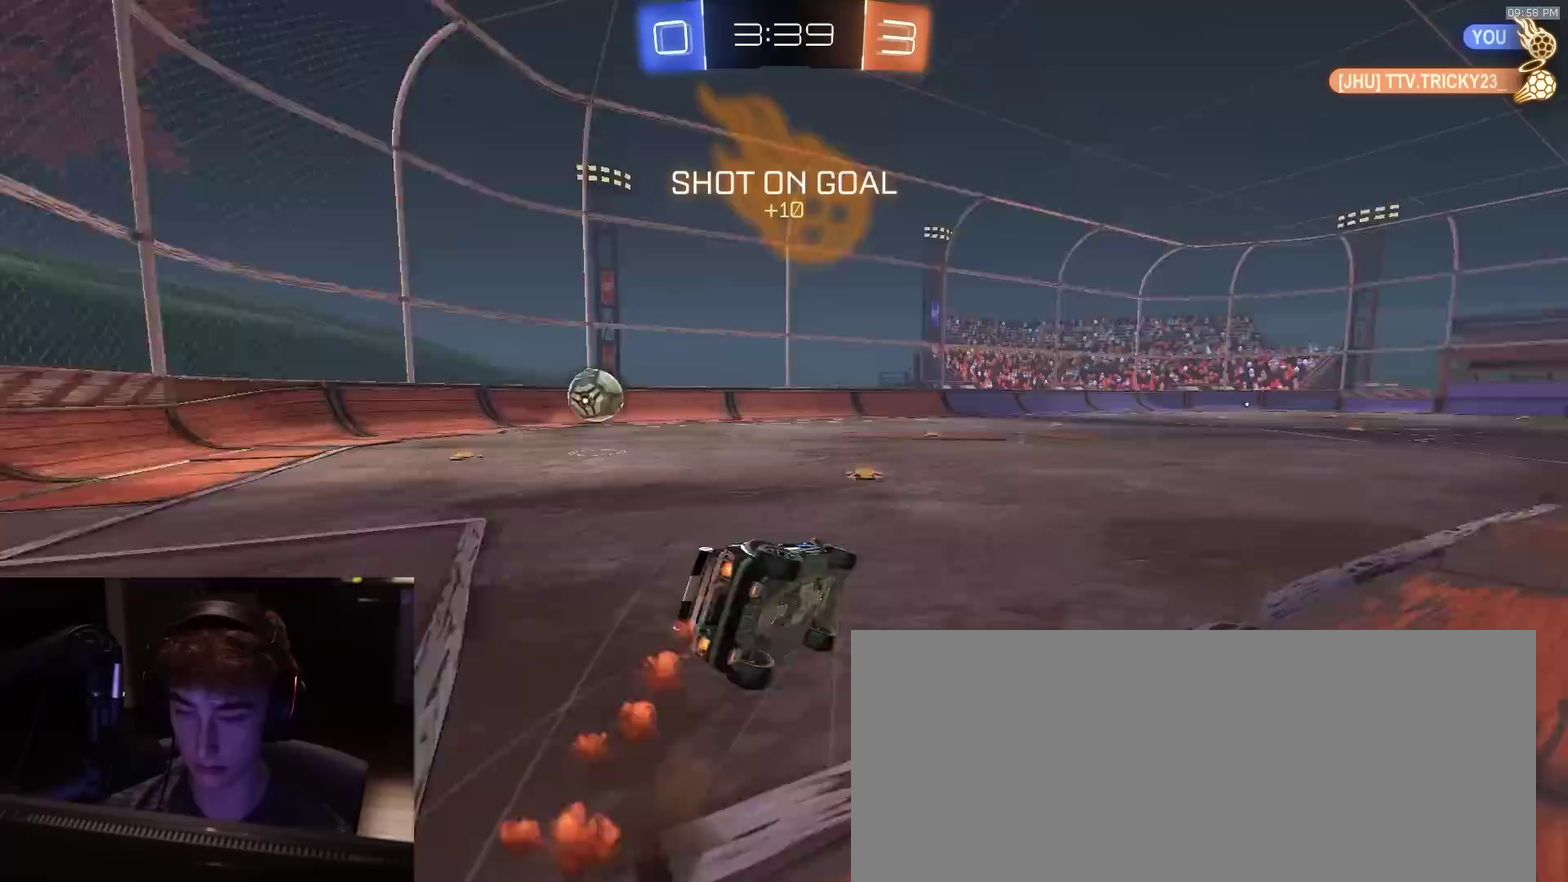
{"dt_ms": 500, "buttons": ["R2"], "left_stick": "down-left", "right_stick": "center", "events": [[17, "left_stick", "down-left"], [100, "TRIANGLE", "up"]]}
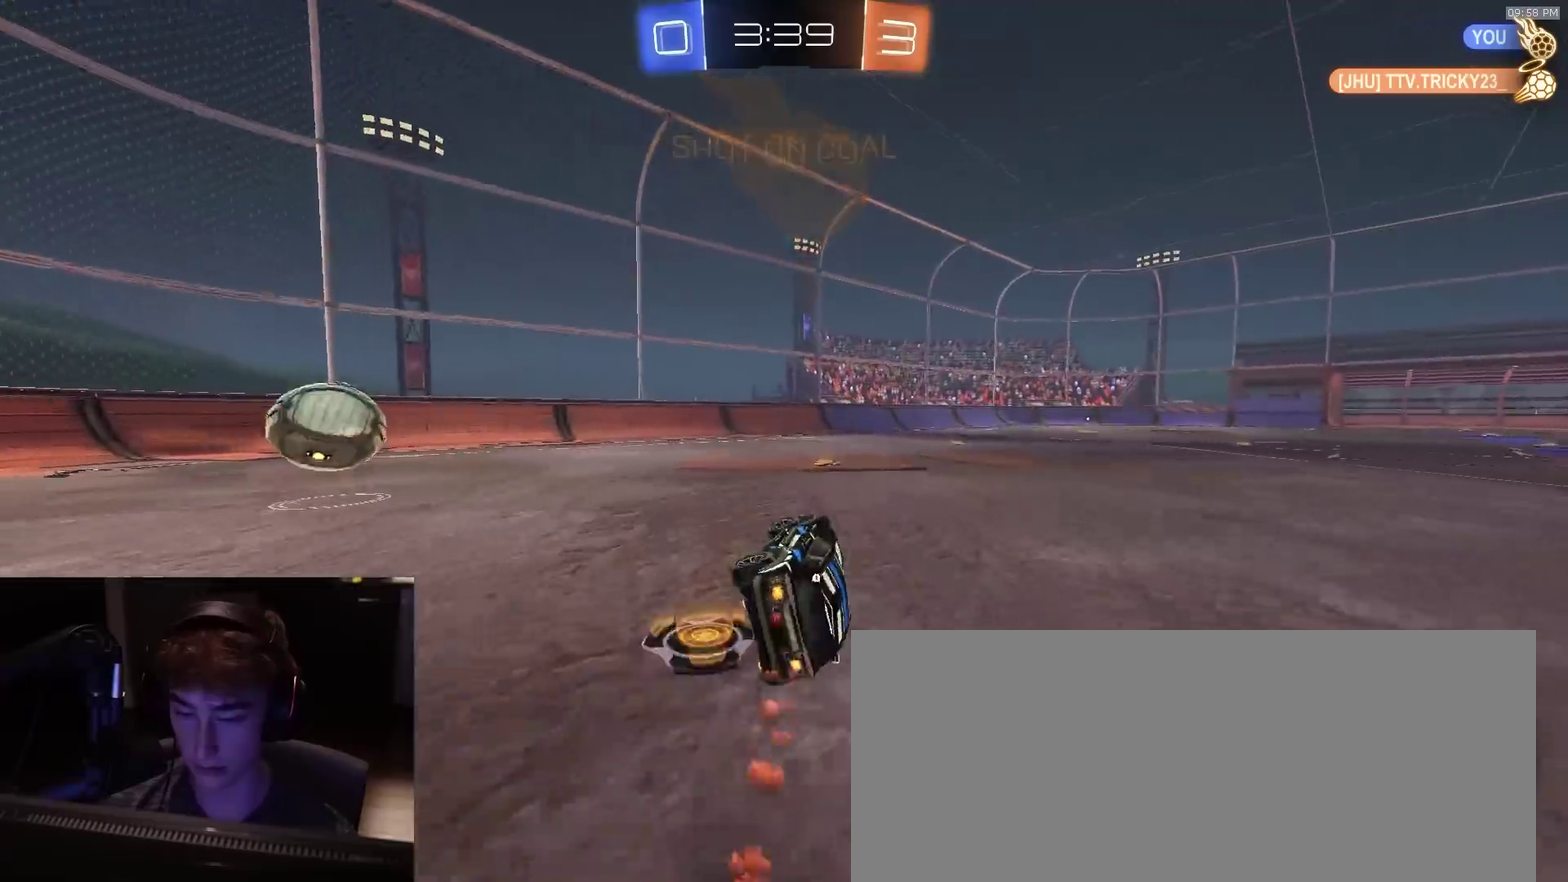
{"dt_ms": 500, "buttons": ["R2"], "left_stick": "left", "right_stick": "center", "events": [[83, "TRIANGLE", "down"], [83, "left_stick", "center"], [183, "TRIANGLE", "up"], [333, "left_stick", "left"]]}
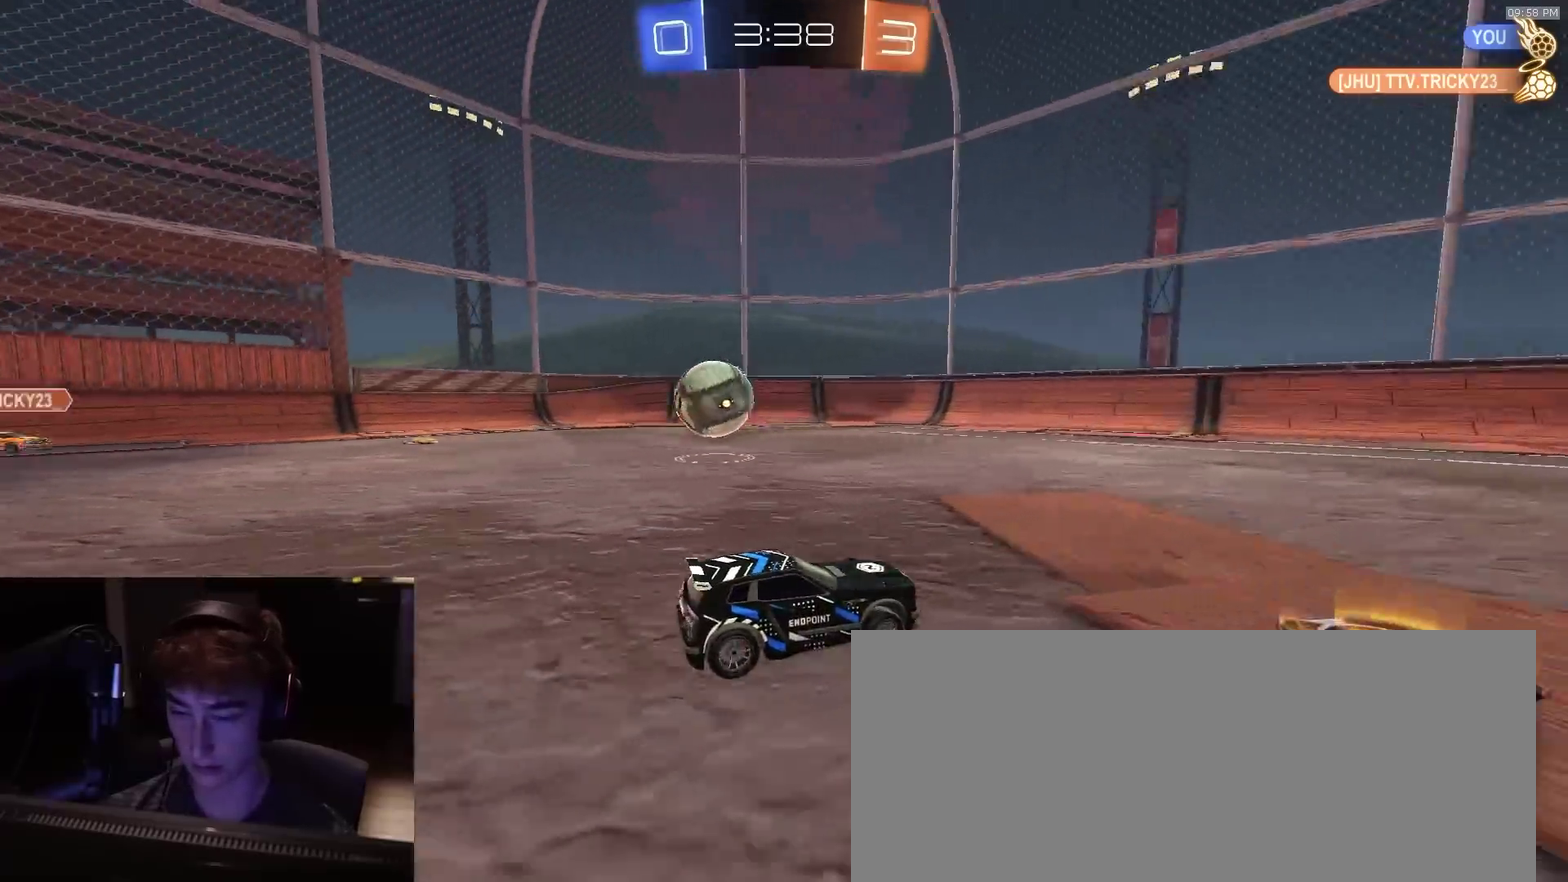
{"dt_ms": 300, "buttons": ["R2"], "left_stick": "left", "right_stick": "center", "events": []}
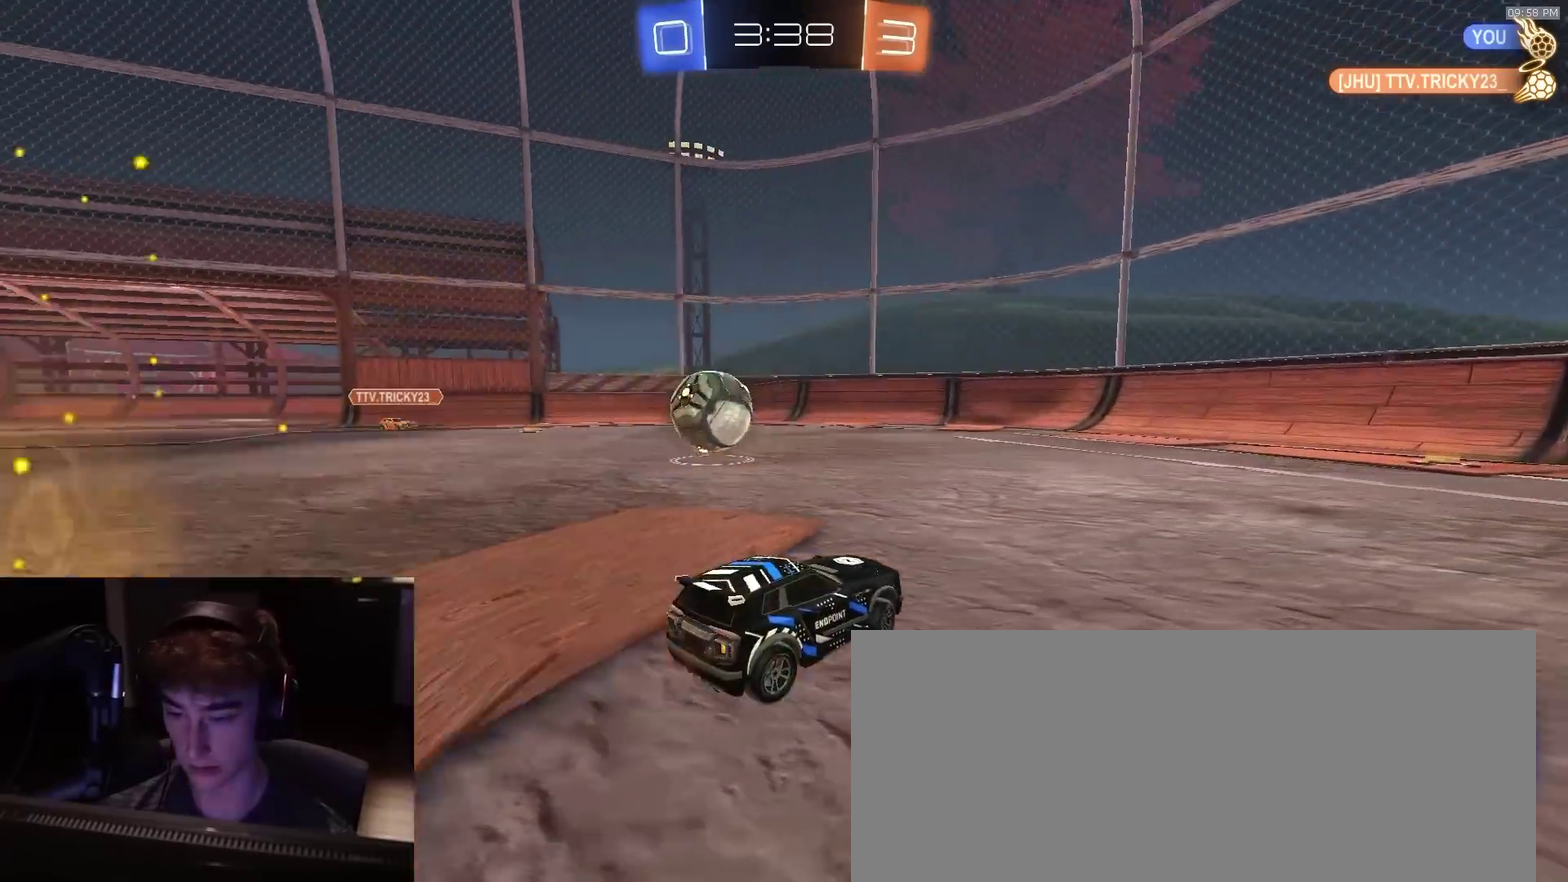
{"dt_ms": 900, "buttons": ["TRIANGLE", "R2"], "left_stick": "left", "right_stick": "center", "events": [[100, "left_stick", "center"], [217, "R2", "up"], [333, "left_stick", "right"], [500, "left_stick", "center"], [550, "R2", "down"], [617, "R2", "up"], [750, "left_stick", "left"], [833, "R2", "down"], [833, "TRIANGLE", "down"]]}
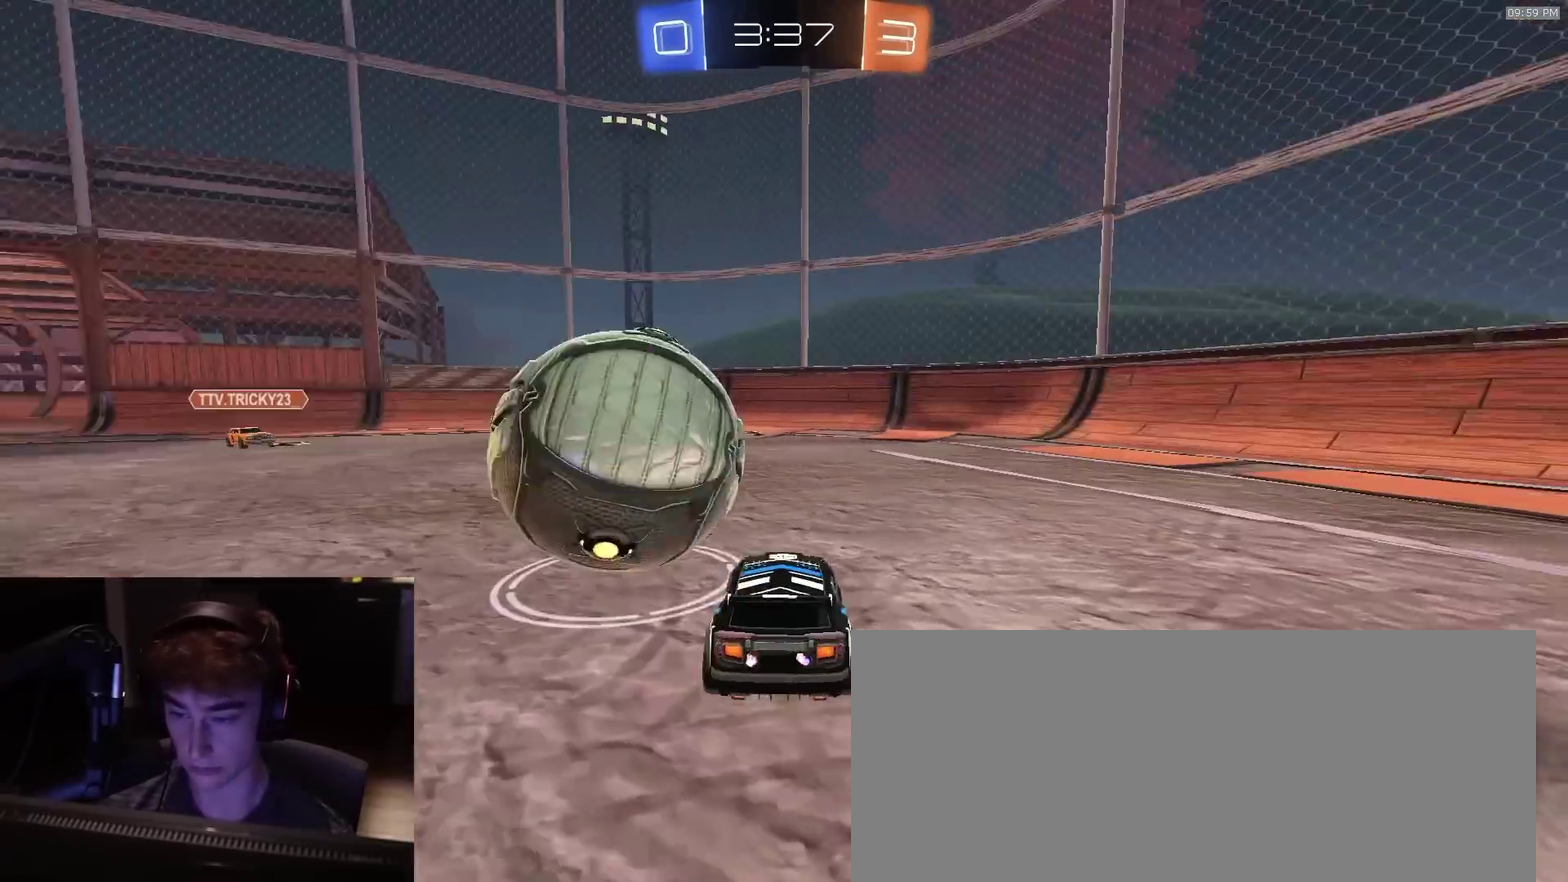
{"dt_ms": 300, "buttons": [], "left_stick": "left", "right_stick": "center", "events": [[33, "TRIANGLE", "up"], [267, "R2", "up"]]}
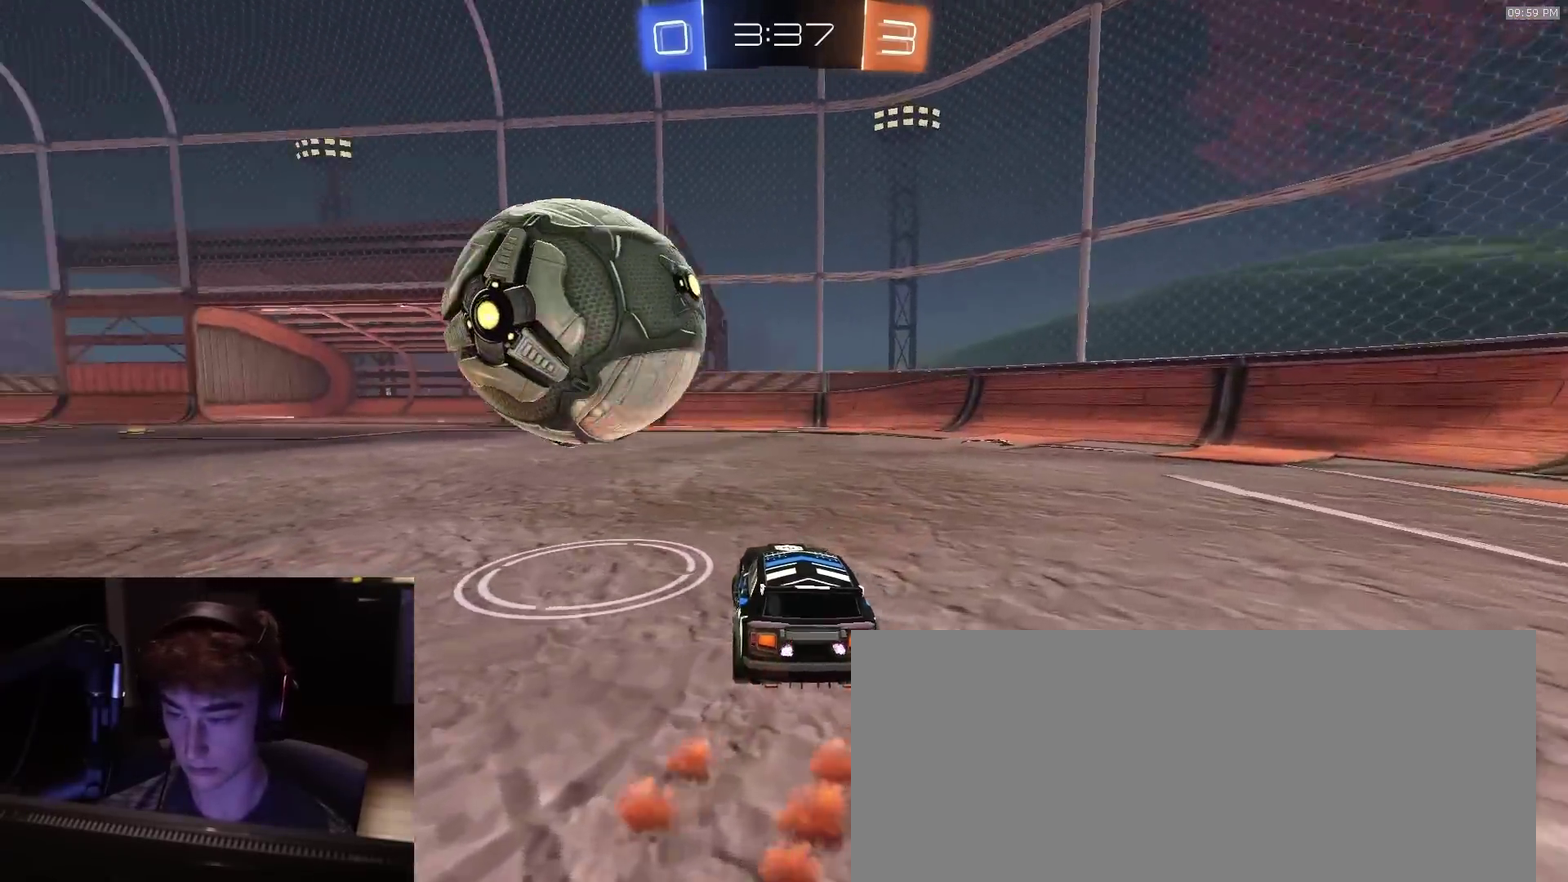
{"dt_ms": 500, "buttons": [], "left_stick": "center", "right_stick": "center", "events": [[233, "left_stick", "center"], [333, "R2", "down"], [500, "R2", "up"]]}
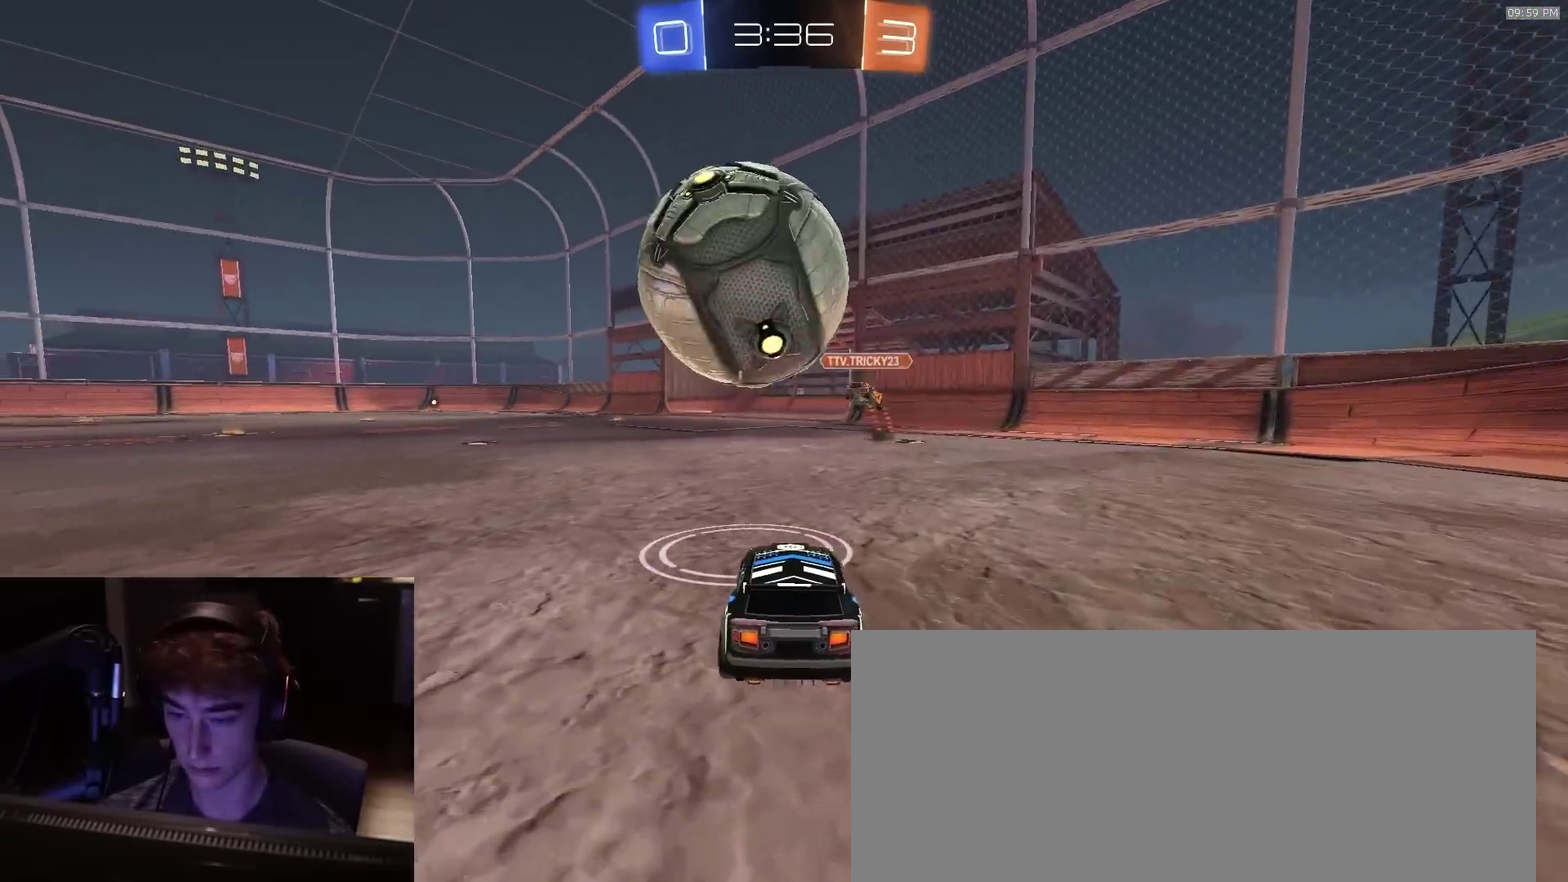
{"dt_ms": 500, "buttons": ["R2"], "left_stick": "center", "right_stick": "center", "events": [[133, "L2", "down"], [250, "R2", "down"], [267, "CROSS", "down"], [267, "L2", "up"], [317, "CROSS", "up"], [433, "TRIANGLE", "down"], [483, "TRIANGLE", "up"]]}
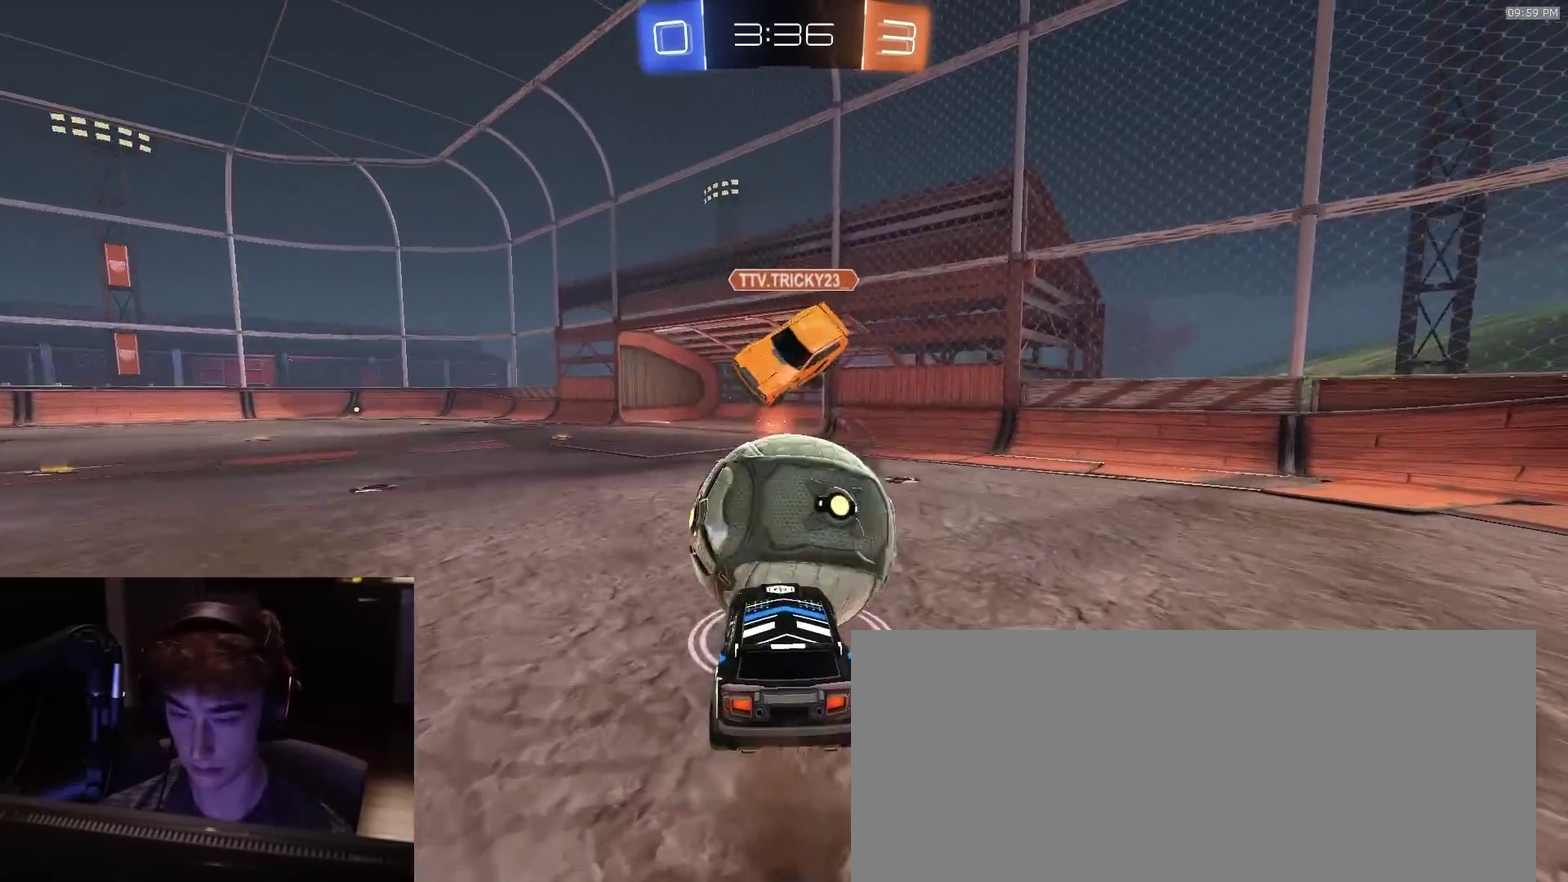
{"dt_ms": 400, "buttons": ["SQUARE", "R2"], "left_stick": "center", "right_stick": "center", "events": [[150, "R2", "up"], [350, "R2", "down"], [383, "SQUARE", "down"]]}
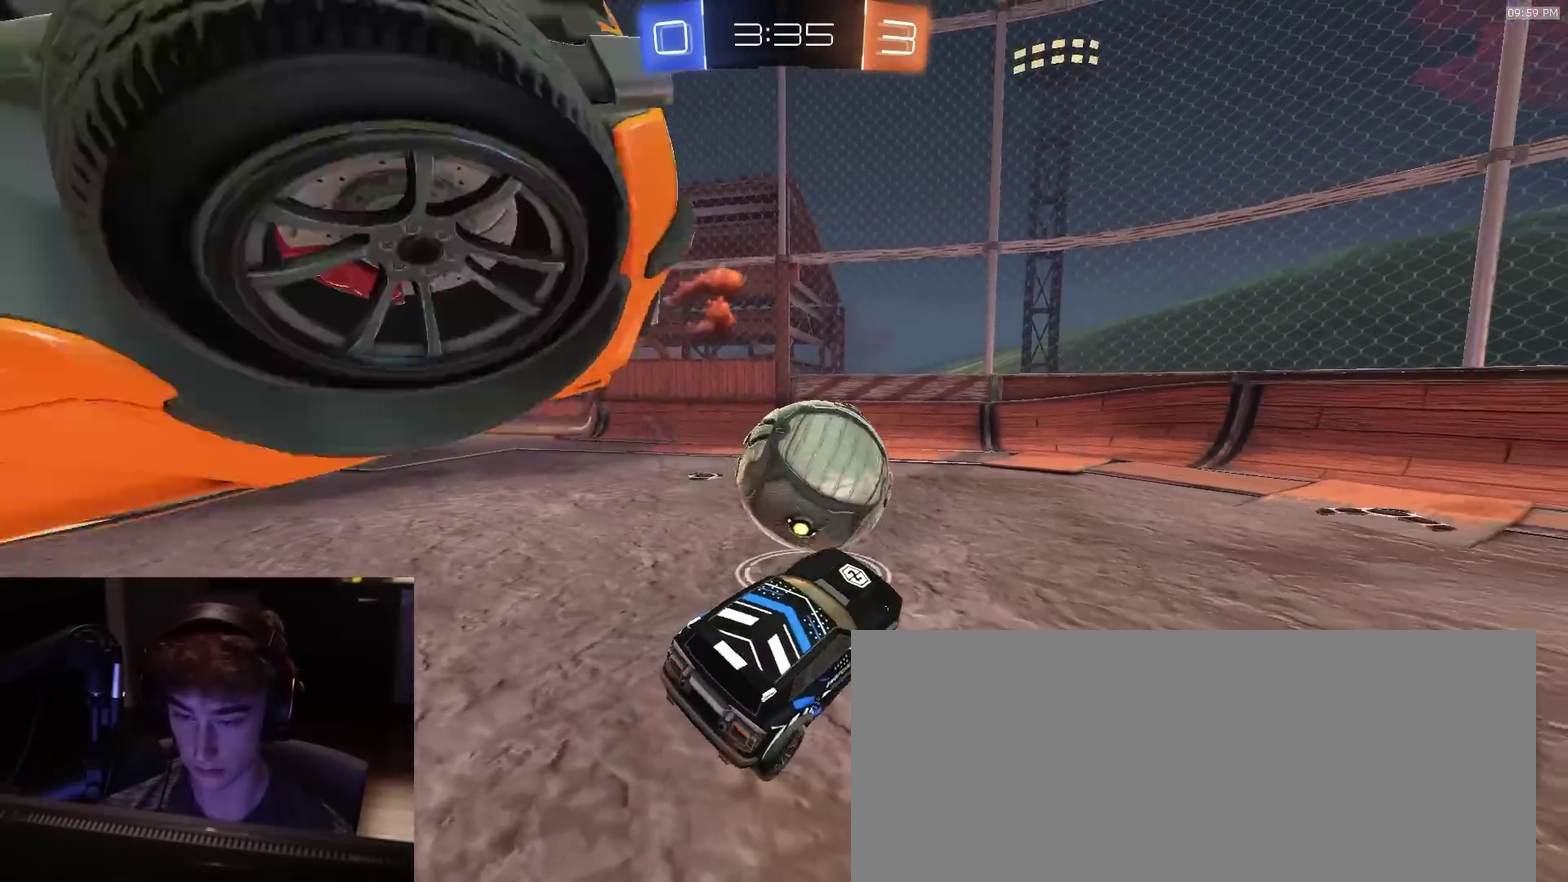
{"dt_ms": 800, "buttons": ["R2"], "left_stick": "left", "right_stick": "center", "events": [[17, "left_stick", "down-left"], [83, "SQUARE", "up"], [183, "left_stick", "up"], [267, "CROSS", "down"], [400, "CROSS", "up"], [417, "left_stick", "down-left"], [533, "left_stick", "left"], [600, "left_stick", "center"], [733, "left_stick", "left"]]}
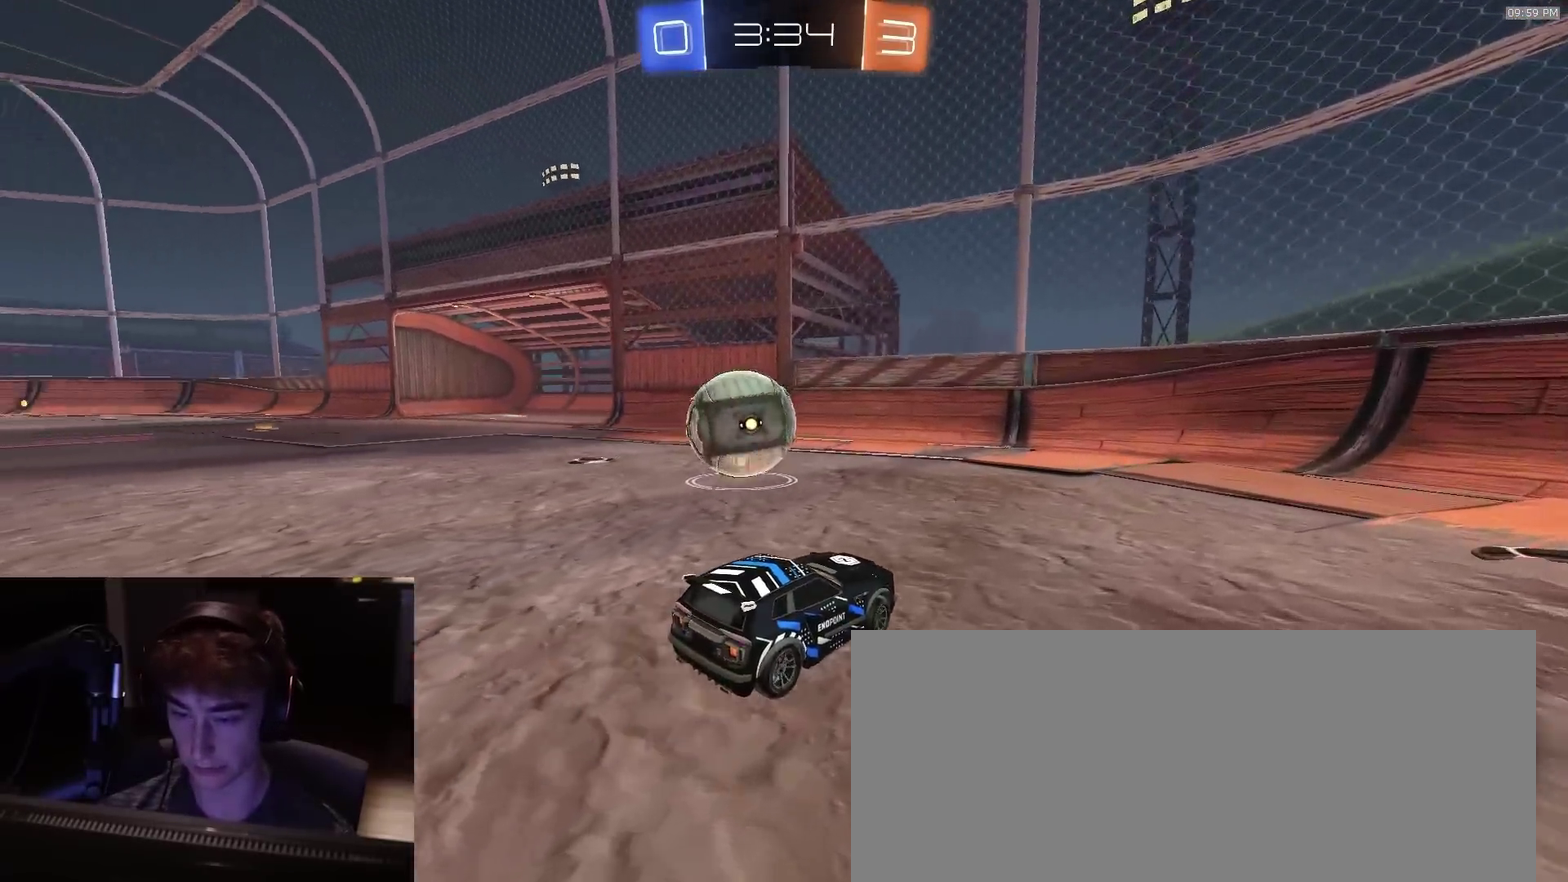
{"dt_ms": 300, "buttons": ["R2"], "left_stick": "left", "right_stick": "center", "events": [[50, "left_stick", "center"], [217, "left_stick", "left"]]}
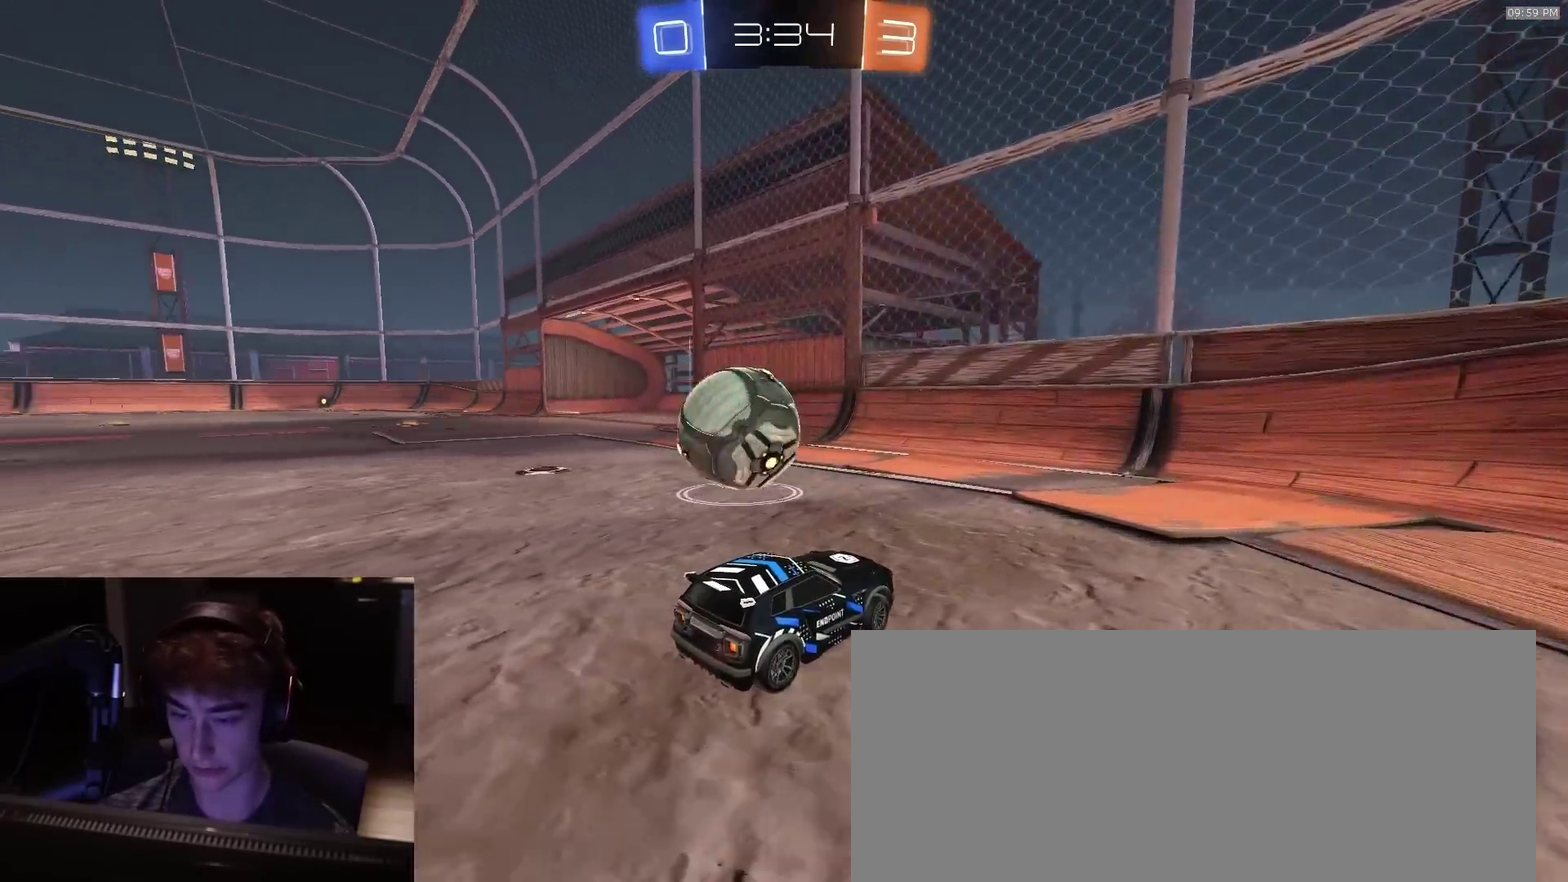
{"dt_ms": 600, "buttons": ["R2"], "left_stick": "center", "right_stick": "center", "events": [[333, "TRIANGLE", "down"], [450, "TRIANGLE", "up"], [483, "left_stick", "center"]]}
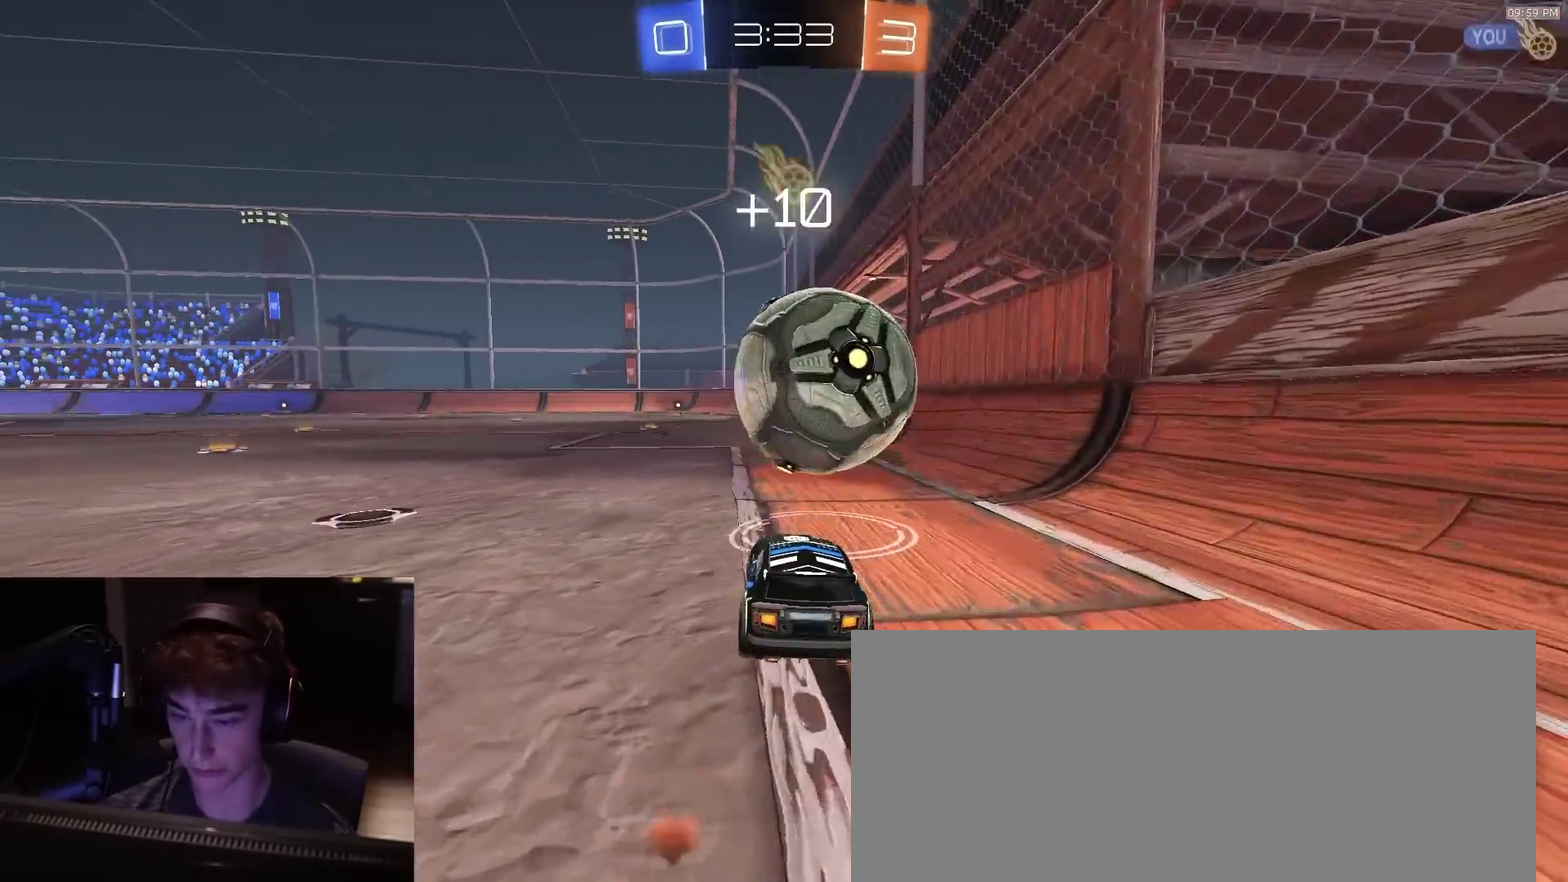
{"dt_ms": 400, "buttons": ["R2"], "left_stick": "down-left", "right_stick": "center", "events": [[133, "left_stick", "right"], [200, "left_stick", "center"], [400, "left_stick", "down-left"]]}
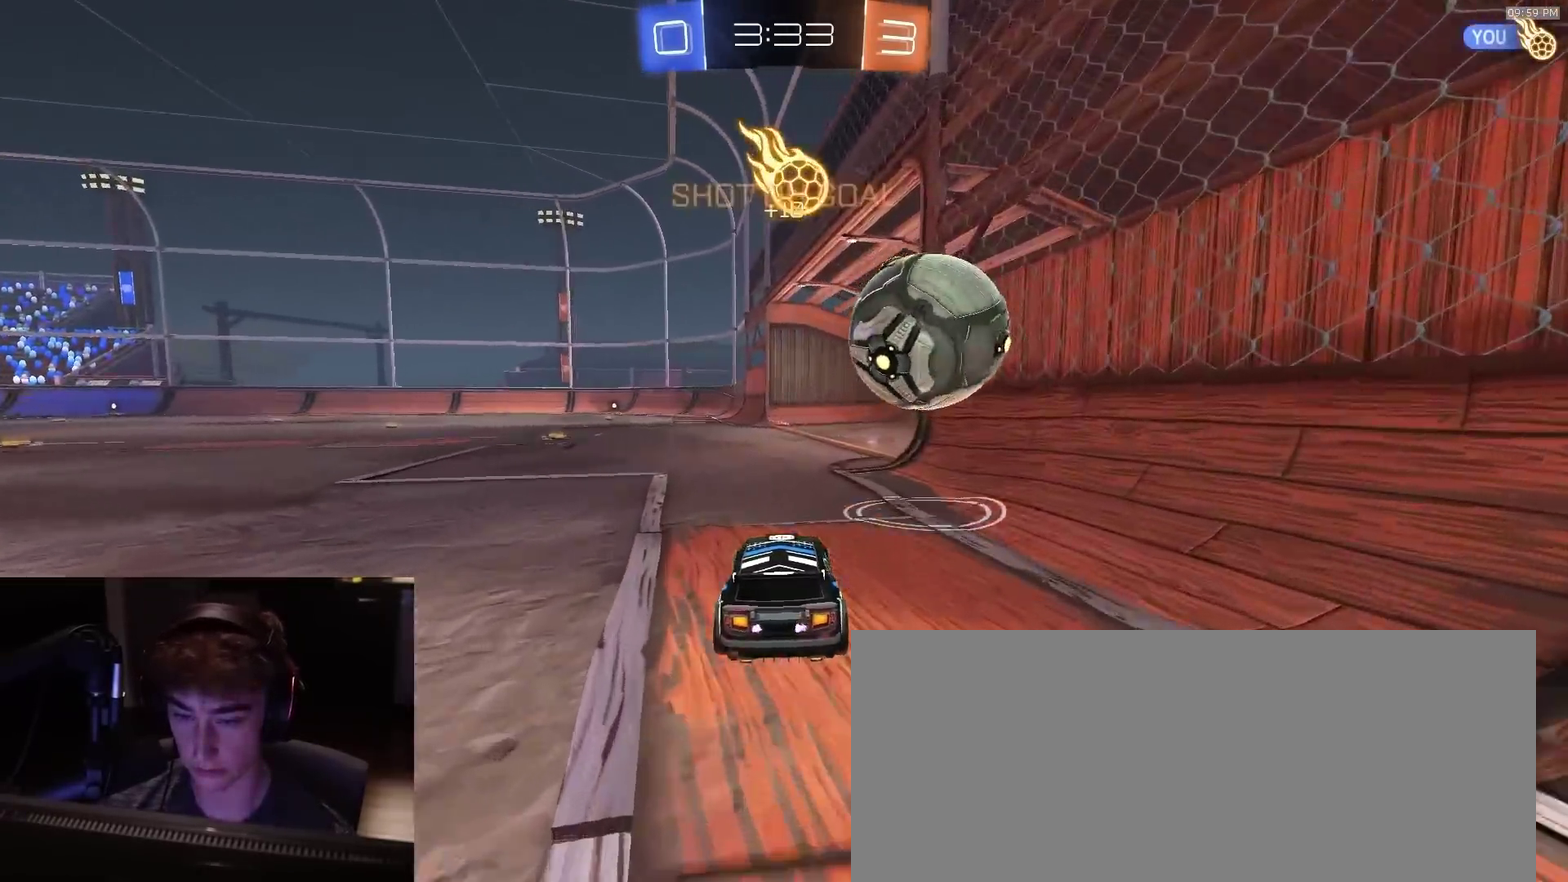
{"dt_ms": 400, "buttons": ["CROSS", "R2"], "left_stick": "right", "right_stick": "center", "events": [[33, "CROSS", "down"], [117, "left_stick", "center"], [167, "CROSS", "up"], [300, "left_stick", "right"], [400, "CROSS", "down"]]}
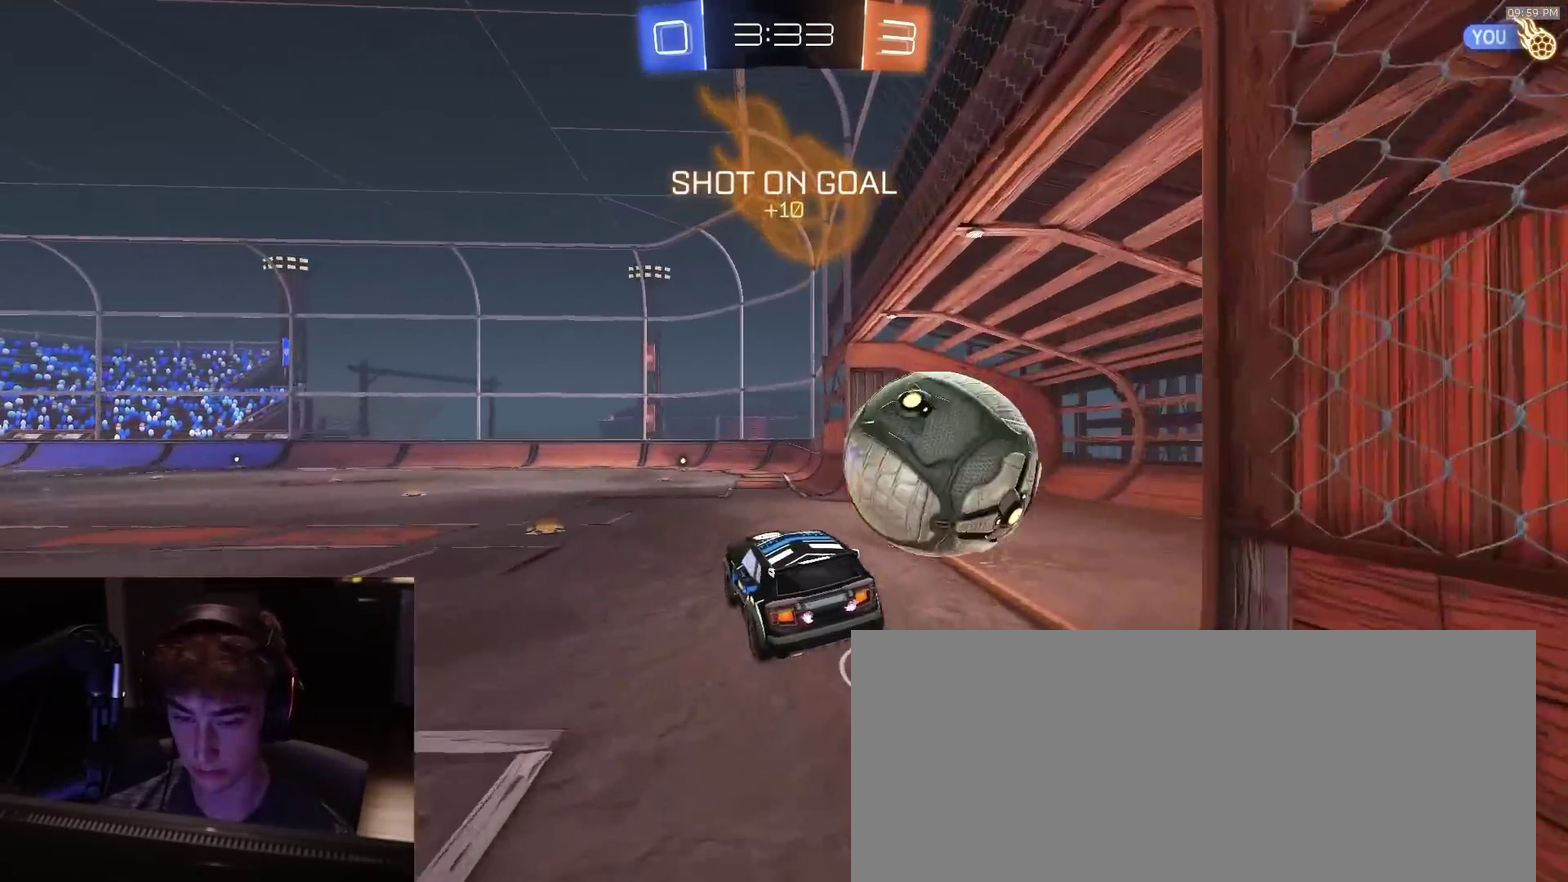
{"dt_ms": 600, "buttons": ["CIRCLE", "R2"], "left_stick": "down-right", "right_stick": "center", "events": [[17, "left_stick", "up-right"], [67, "left_stick", "center"], [167, "left_stick", "down-left"], [267, "CROSS", "up"], [350, "left_stick", "down"], [400, "TRIANGLE", "down"], [400, "left_stick", "center"], [483, "CIRCLE", "down"], [533, "TRIANGLE", "up"], [550, "left_stick", "down-right"]]}
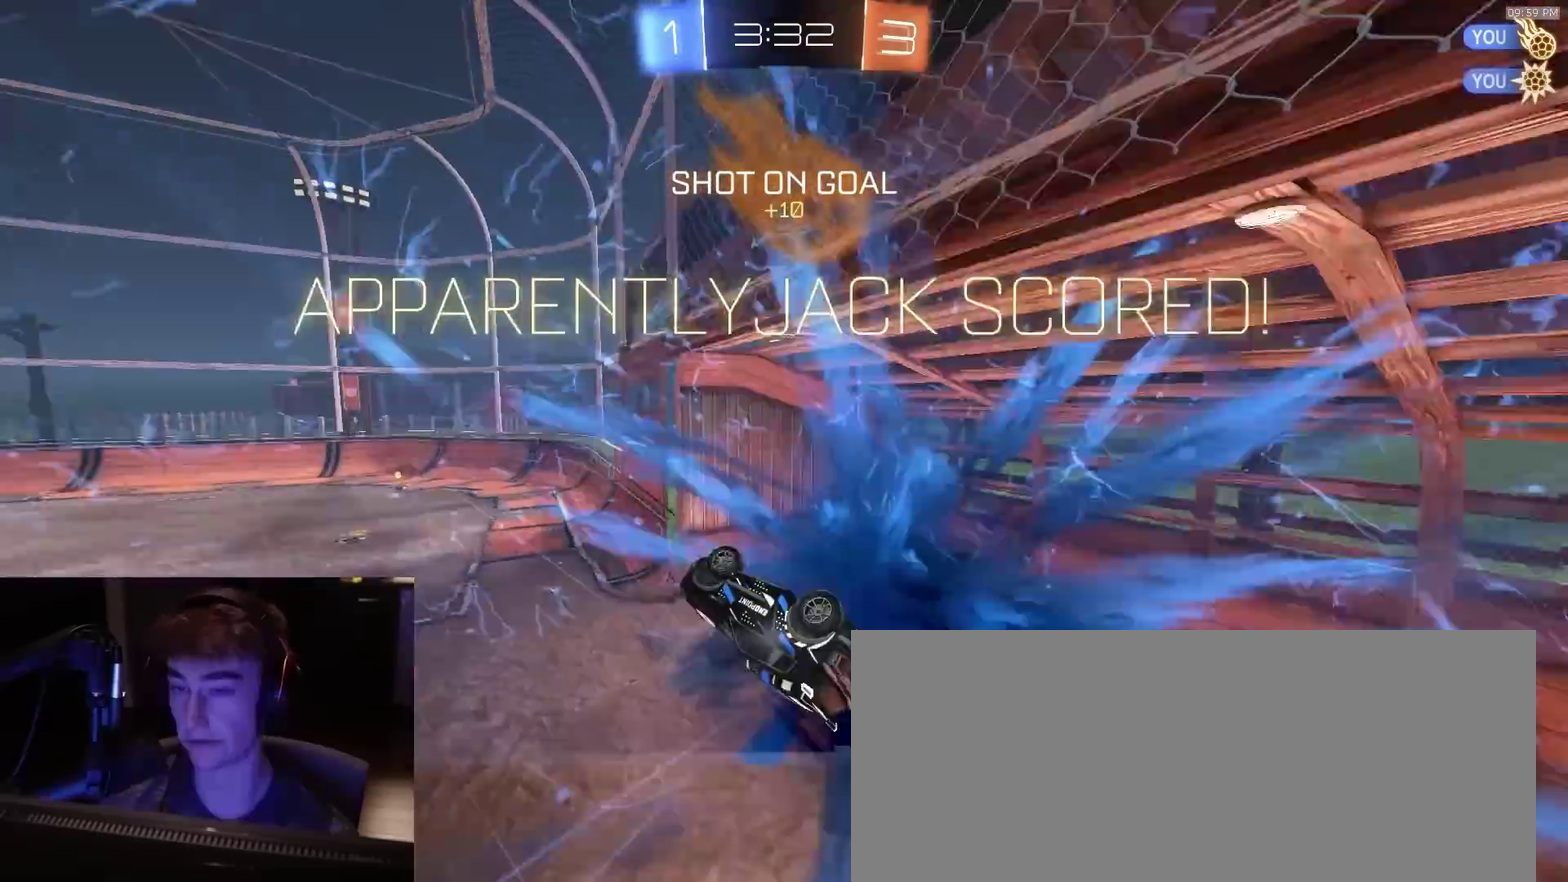
{"dt_ms": 300, "buttons": ["CIRCLE", "TRIANGLE", "R2"], "left_stick": "down", "right_stick": "center", "events": [[83, "left_stick", "up-left"], [117, "TRIANGLE", "down"], [133, "left_stick", "down-right"], [183, "left_stick", "down"]]}
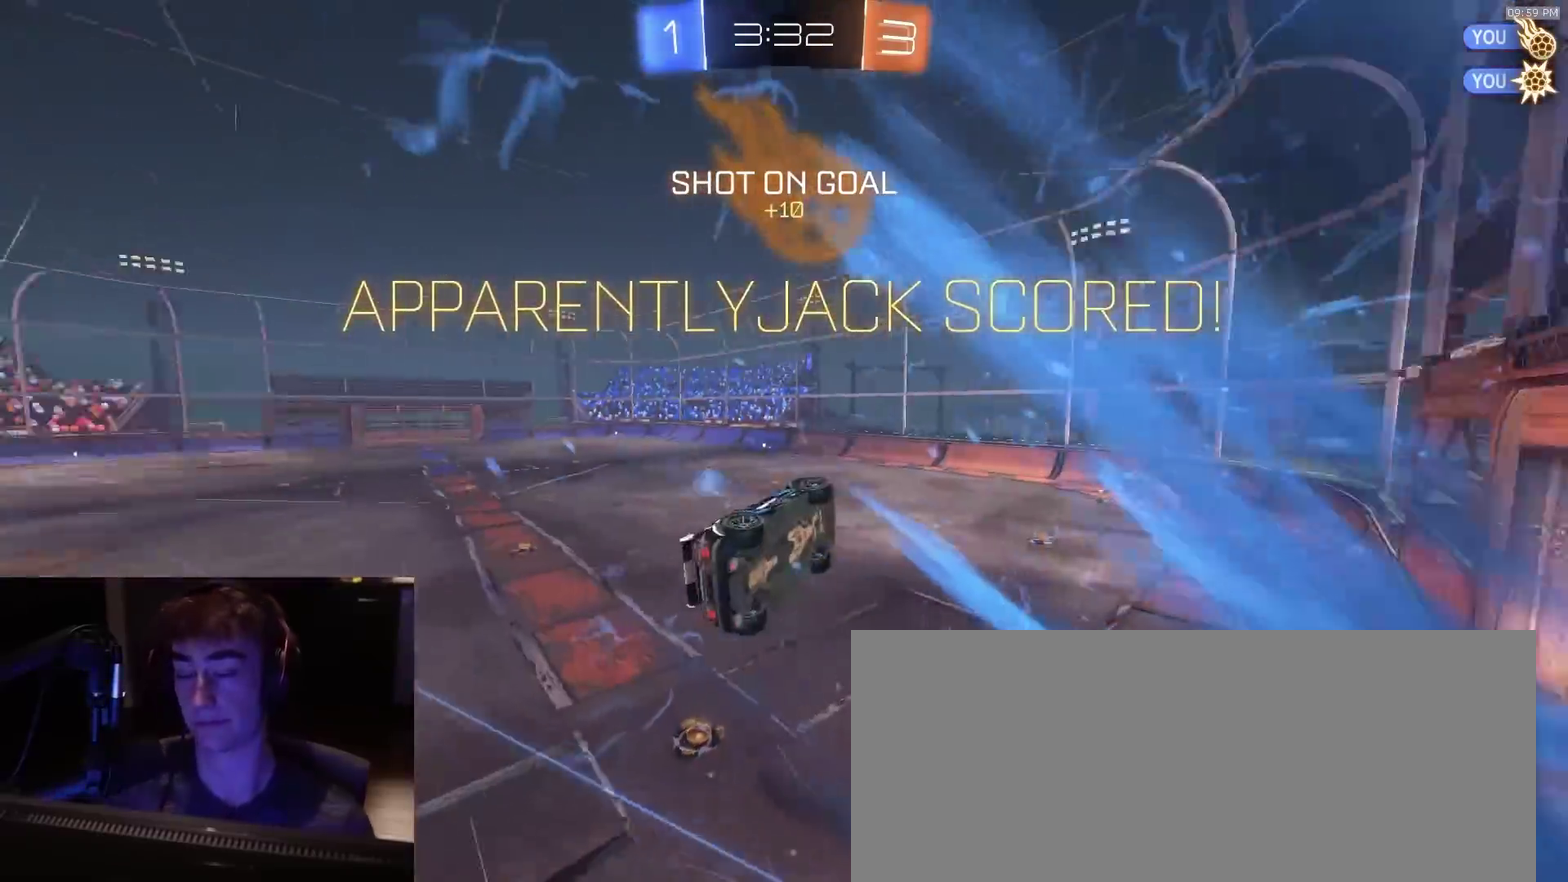
{"dt_ms": 800, "buttons": ["CIRCLE", "R2"], "left_stick": "left", "right_stick": "center", "events": [[33, "TRIANGLE", "up"], [150, "left_stick", "down-left"], [333, "left_stick", "left"], [400, "R2", "up"], [533, "CIRCLE", "up"], [717, "CIRCLE", "down"], [800, "R2", "down"]]}
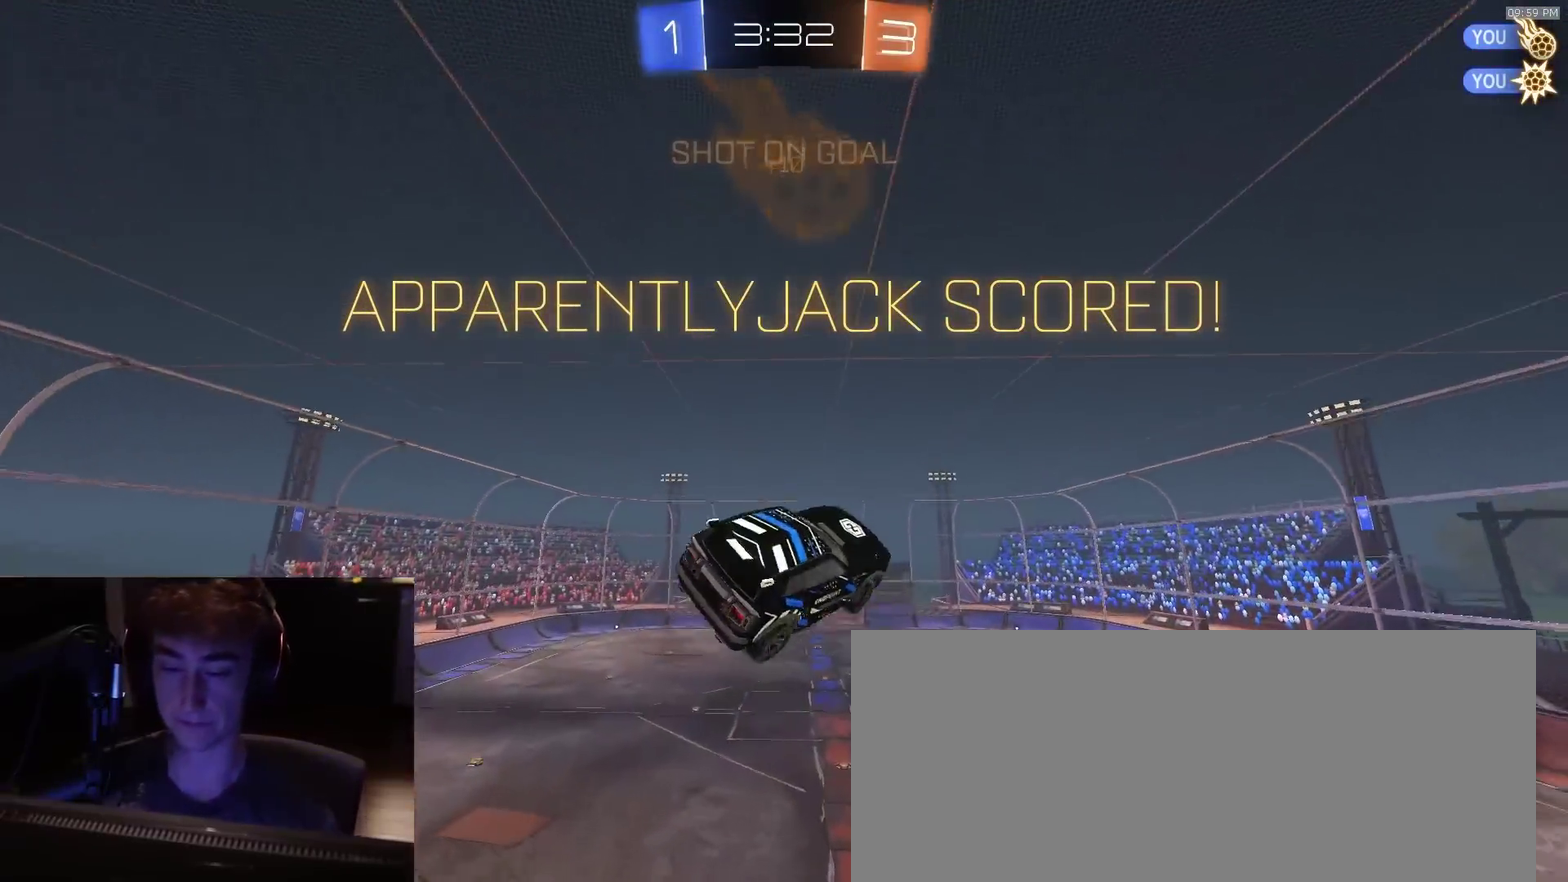
{"dt_ms": 400, "buttons": ["CIRCLE", "R2"], "left_stick": "down-right", "right_stick": "center", "events": [[17, "left_stick", "up-left"], [100, "left_stick", "left"], [233, "left_stick", "right"], [400, "left_stick", "down-right"]]}
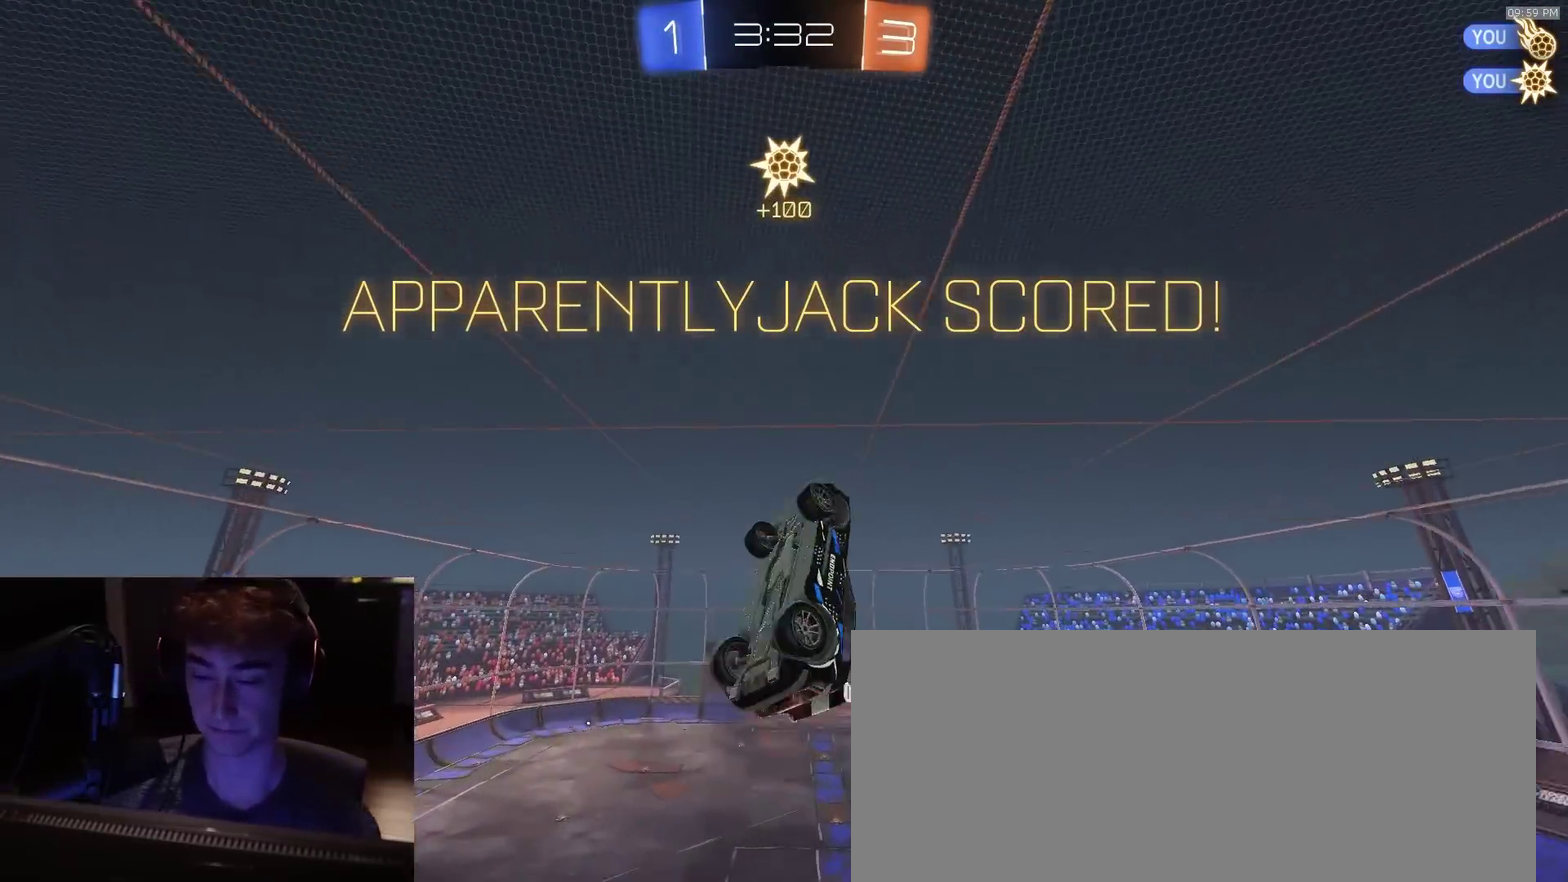
{"dt_ms": 500, "buttons": ["CROSS", "R2", "L3"], "left_stick": "down", "right_stick": "center", "events": [[17, "CIRCLE", "up"], [50, "left_stick", "center"], [283, "left_stick", "down-right"], [333, "CROSS", "down"], [367, "CROSS", "up"], [367, "left_stick", "up-right"], [417, "CROSS", "down"], [417, "L3", "down"], [450, "left_stick", "down"]]}